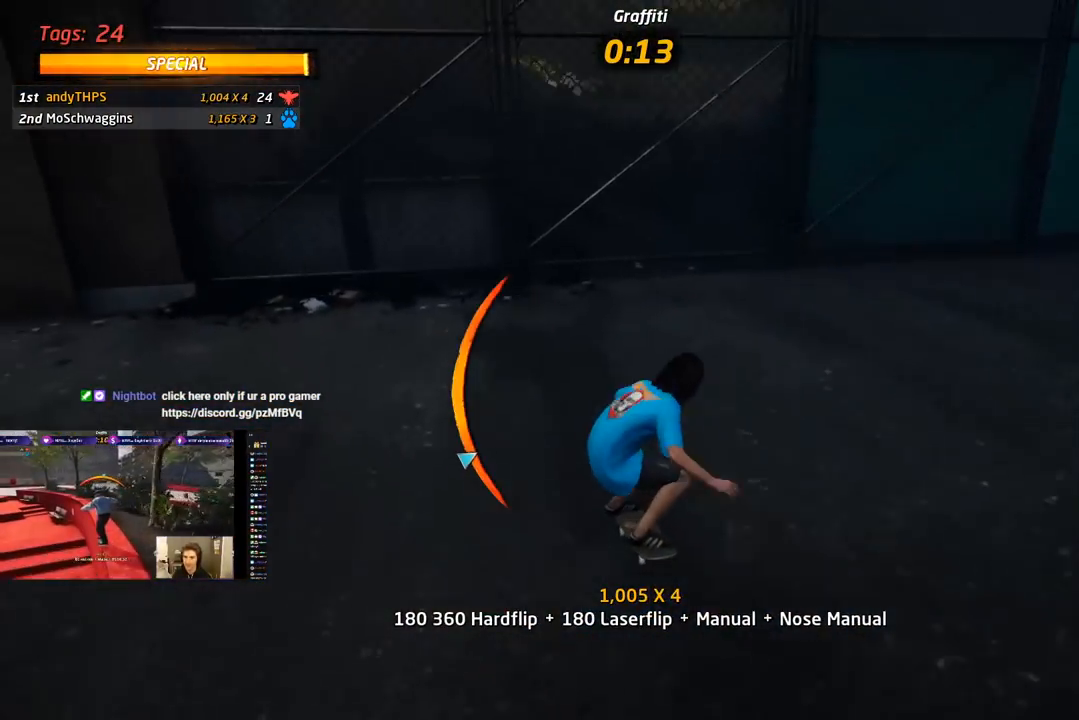
Gameplay with a controller (PlayStation layout); each line is a JSON object with the inputs held at the frame after it. "events" lists button and stick changes between this image and that frame as [ms after this image, input, new state], when the widget could be followed in between. Not read: left_stick.
{"buttons": ["CROSS"], "right_stick": "center", "events": [[83, "DPAD_DOWN", "up"], [200, "DPAD_LEFT", "up"], [367, "DPAD_DOWN", "down"], [467, "DPAD_DOWN", "up"]]}
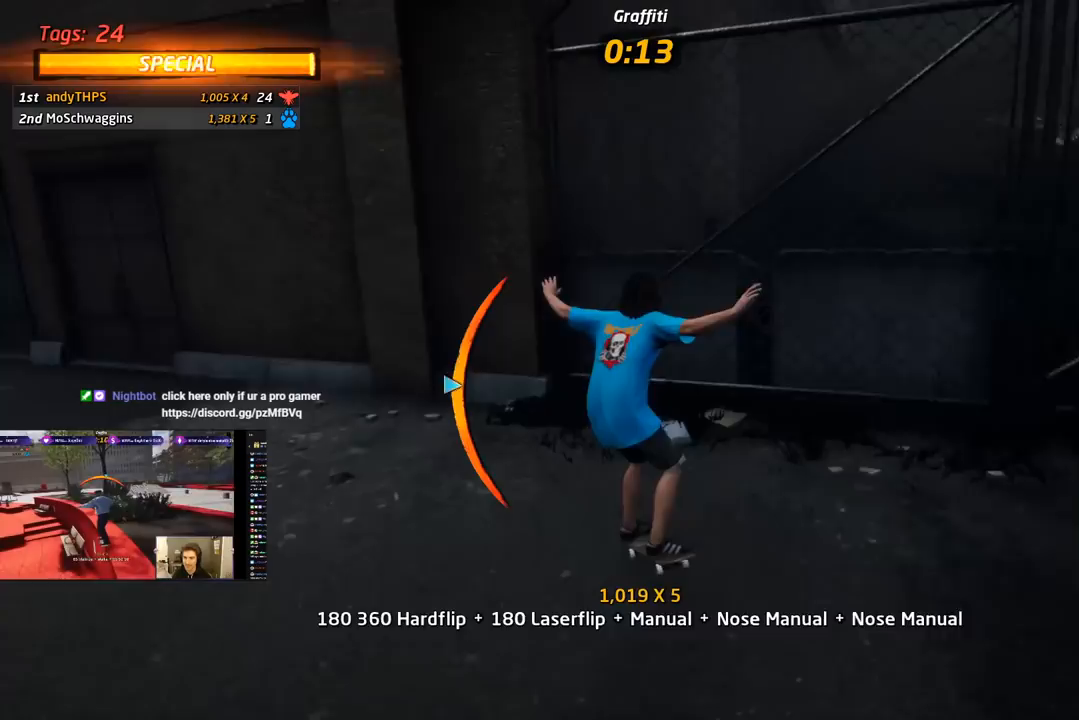
{"buttons": ["DPAD_DOWN"], "right_stick": "center", "events": [[67, "DPAD_LEFT", "down"], [200, "CROSS", "up"], [200, "DPAD_LEFT", "up"], [200, "TRIANGLE", "down"], [317, "DPAD_DOWN", "down"], [350, "CROSS", "down"], [383, "TRIANGLE", "up"], [400, "DPAD_DOWN", "up"], [483, "DPAD_DOWN", "down"], [500, "CROSS", "up"]]}
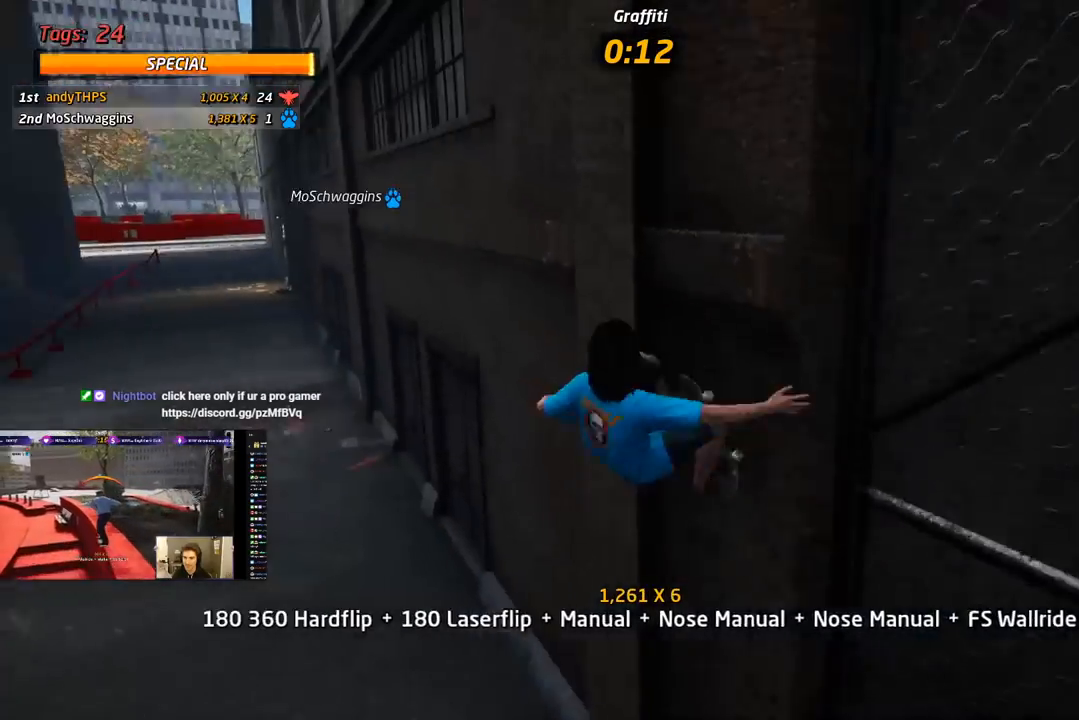
{"buttons": ["CIRCLE", "R1"], "right_stick": "center", "events": [[33, "R1", "down"], [50, "DPAD_DOWN", "up"], [67, "CIRCLE", "down"], [117, "DPAD_DOWN", "down"], [133, "DPAD_RIGHT", "down"], [150, "DPAD_DOWN", "up"], [167, "DPAD_RIGHT", "up"], [167, "DPAD_UP", "down"], [300, "DPAD_UP", "up"]]}
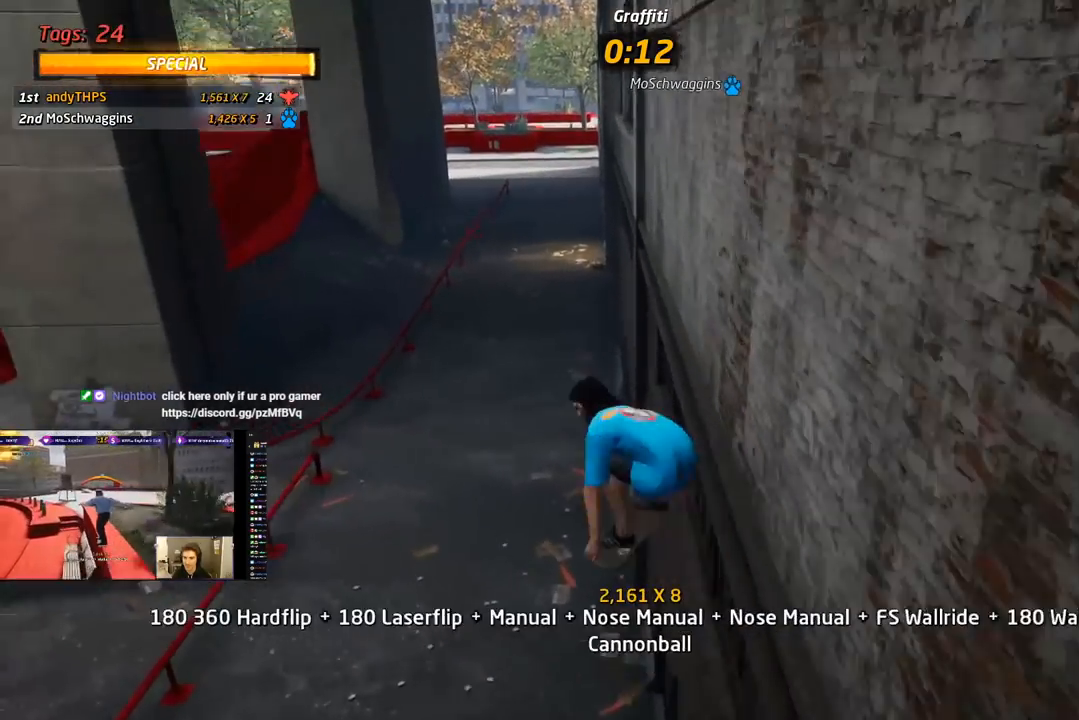
{"buttons": ["CROSS"], "right_stick": "center", "events": [[317, "R1", "up"], [333, "CIRCLE", "up"], [383, "DPAD_DOWN", "down"], [417, "CROSS", "down"], [450, "DPAD_DOWN", "up"]]}
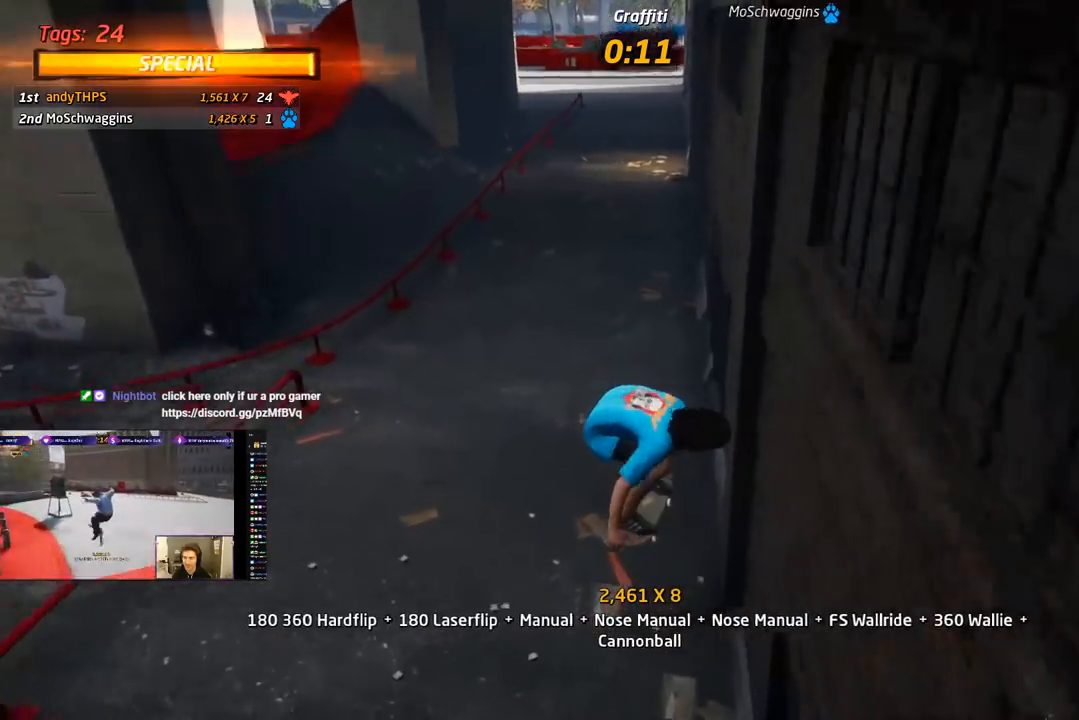
{"buttons": ["TRIANGLE"], "right_stick": "center", "events": [[33, "DPAD_UP", "down"], [117, "DPAD_UP", "up"], [200, "DPAD_DOWN", "down"], [317, "DPAD_RIGHT", "down"], [333, "DPAD_DOWN", "up"], [467, "CROSS", "up"], [467, "TRIANGLE", "down"], [483, "DPAD_RIGHT", "up"]]}
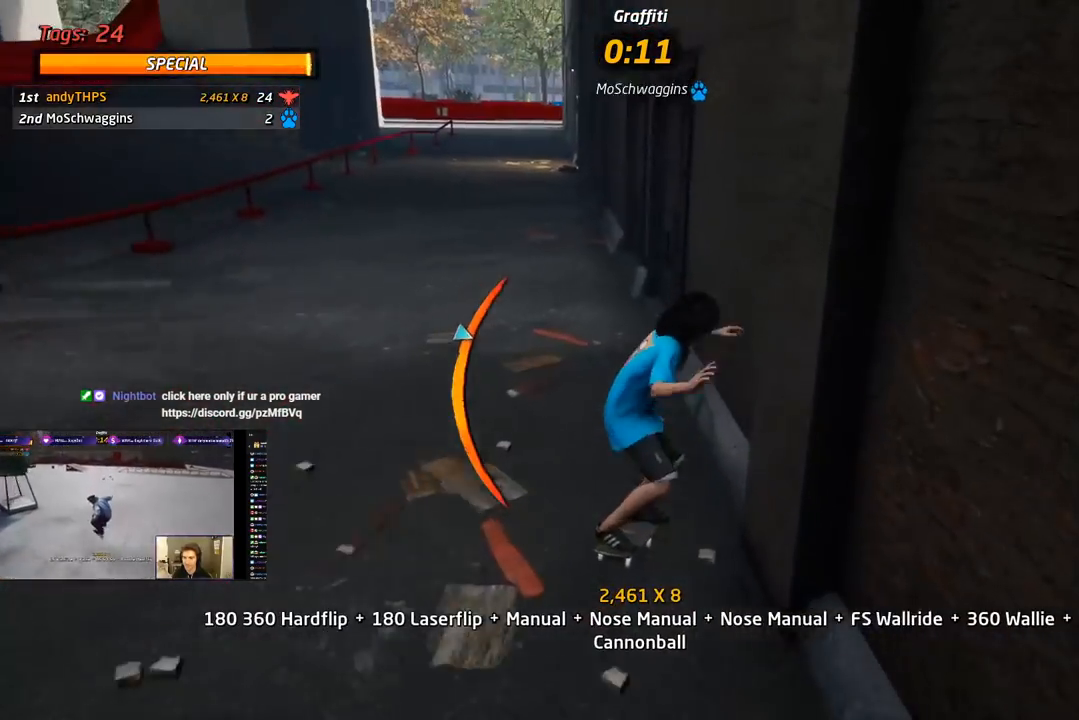
{"buttons": ["CIRCLE", "R1"], "right_stick": "center", "events": [[67, "DPAD_UP", "down"], [83, "CROSS", "down"], [100, "TRIANGLE", "up"], [133, "DPAD_UP", "up"], [167, "CROSS", "up"], [183, "DPAD_DOWN", "down"], [200, "DPAD_RIGHT", "down"], [200, "R1", "down"], [217, "CIRCLE", "down"], [300, "TRIANGLE", "down"], [333, "DPAD_RIGHT", "up"], [383, "TRIANGLE", "up"], [417, "DPAD_DOWN", "up"]]}
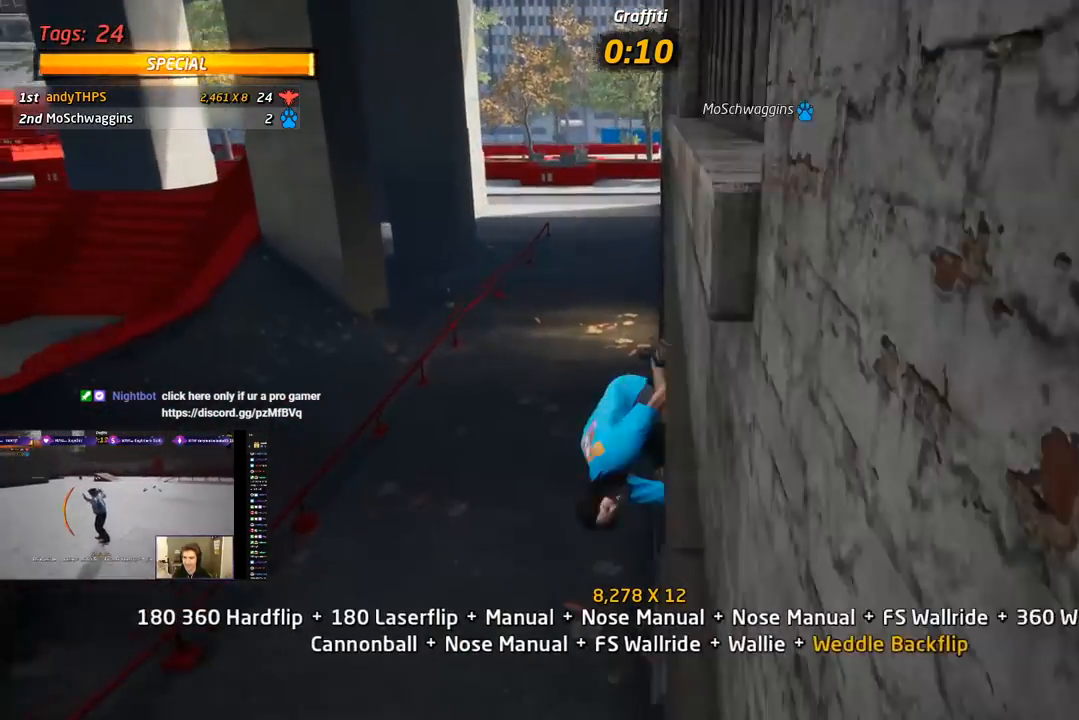
{"buttons": ["CROSS", "R1", "DPAD_UP"], "right_stick": "center", "events": [[200, "CIRCLE", "up"], [317, "CROSS", "down"], [450, "DPAD_UP", "down"]]}
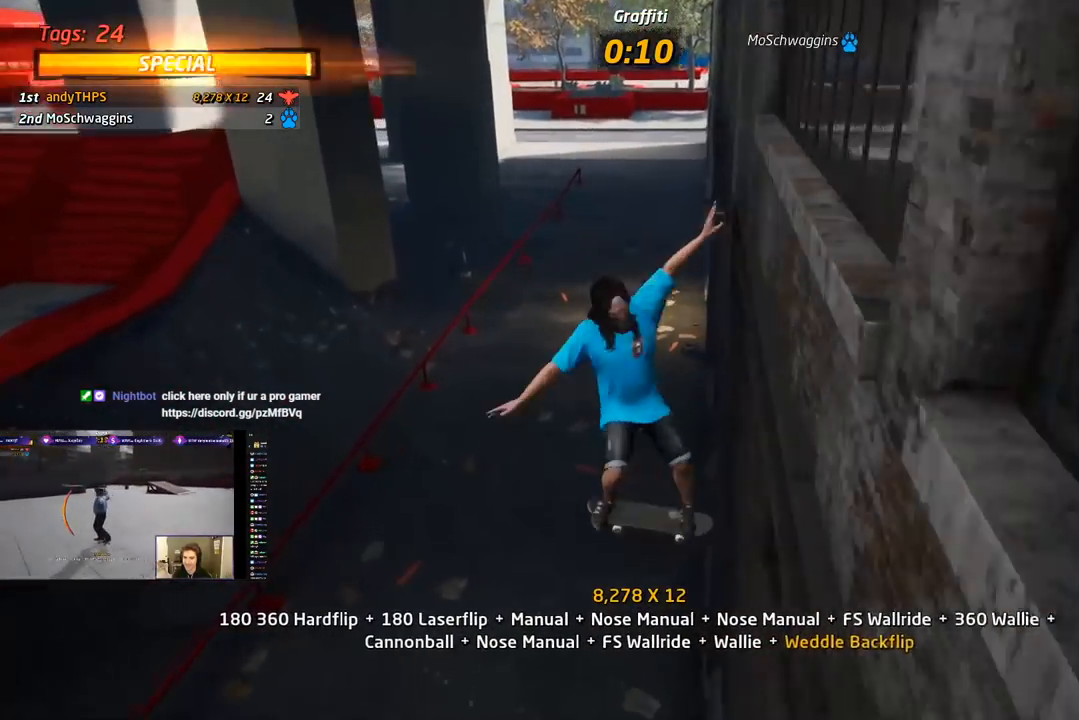
{"buttons": ["CROSS", "L1", "DPAD_DOWN", "DPAD_LEFT"], "right_stick": "center"}
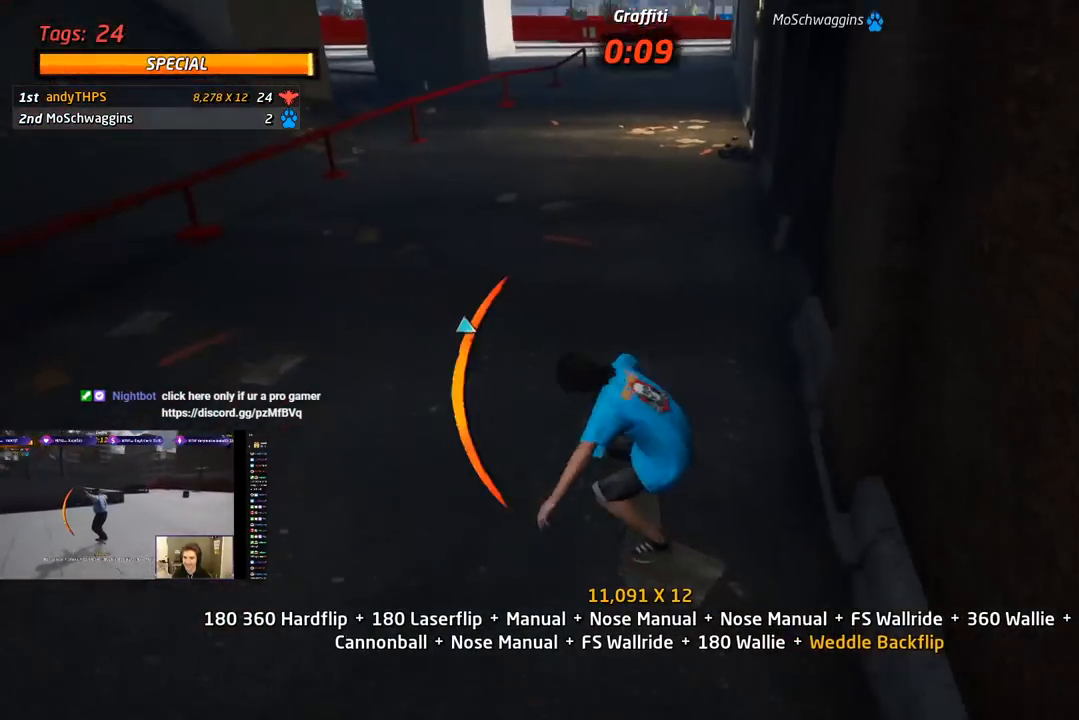
{"buttons": ["CROSS"], "right_stick": "center", "events": [[17, "SQUARE", "down"], [33, "CROSS", "up"], [150, "SQUARE", "up"], [183, "SQUARE", "down"], [300, "DPAD_DOWN", "up"], [317, "DPAD_LEFT", "up"], [333, "CROSS", "down"], [350, "SQUARE", "up"], [400, "DPAD_DOWN", "down"], [467, "L1", "up"], [500, "DPAD_DOWN", "up"]]}
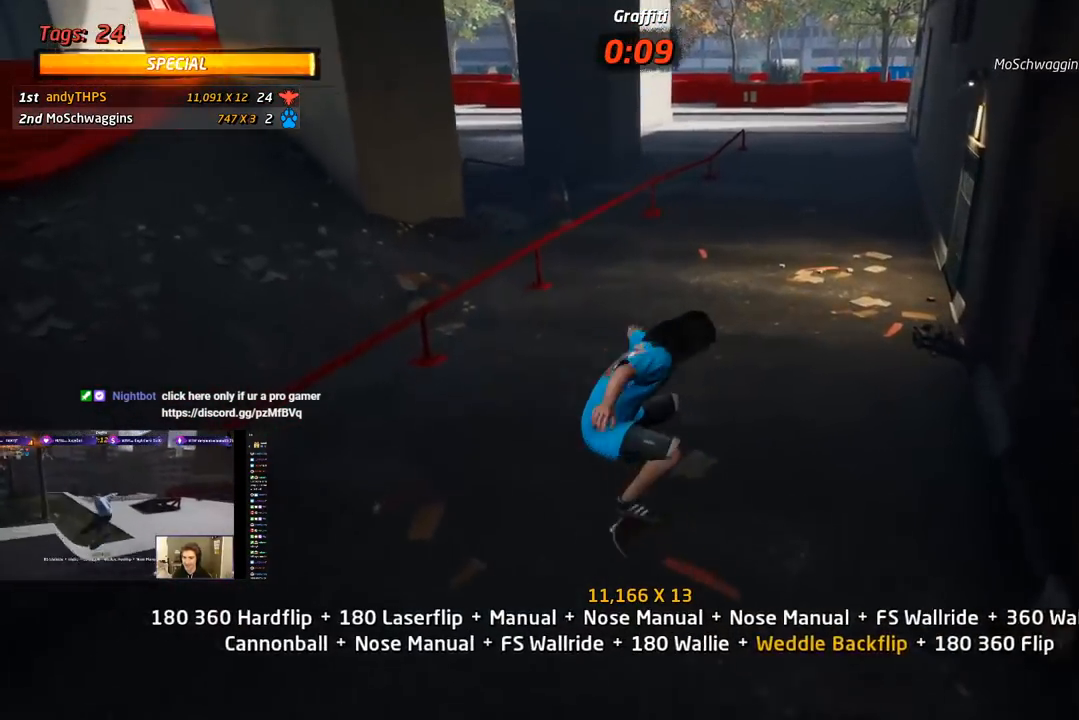
{"buttons": ["CROSS", "DPAD_UP"], "right_stick": "center", "events": [[67, "DPAD_UP", "down"], [133, "DPAD_UP", "up"], [150, "DPAD_DOWN", "down"], [300, "DPAD_DOWN", "up"], [500, "DPAD_UP", "down"]]}
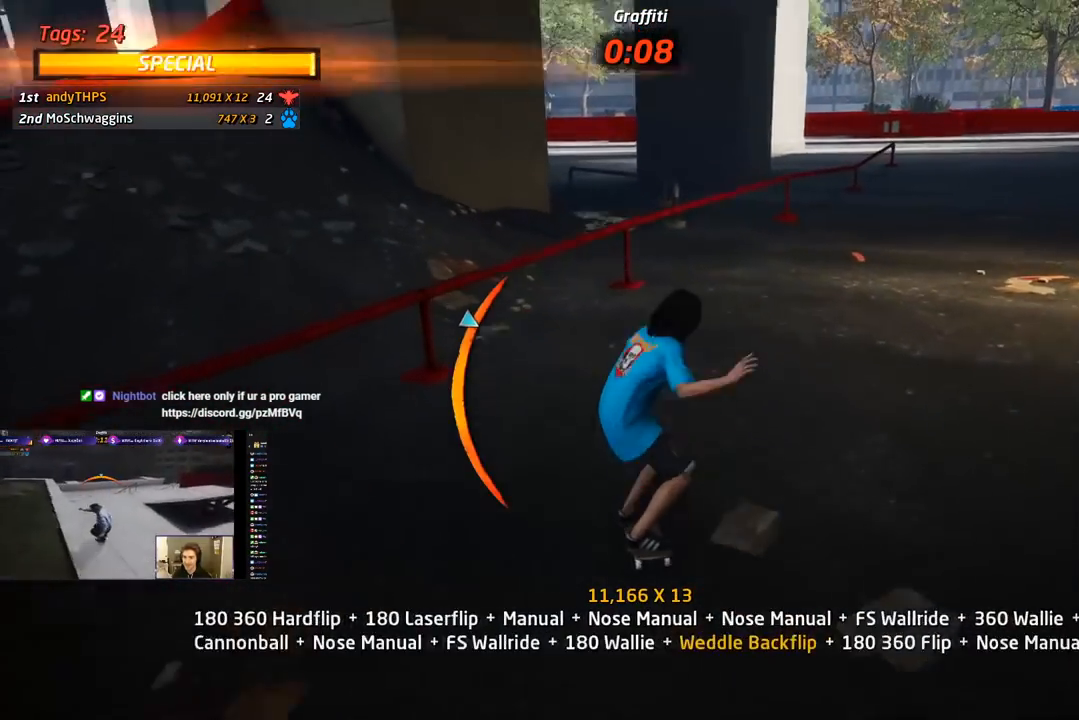
{"buttons": ["TRIANGLE", "R1", "DPAD_UP"], "right_stick": "center", "events": [[33, "CROSS", "up"], [33, "DPAD_RIGHT", "down"], [33, "SQUARE", "down"], [50, "R1", "down"], [217, "SQUARE", "up"], [250, "DPAD_RIGHT", "up"], [250, "DPAD_UP", "up"], [317, "DPAD_UP", "down"], [400, "DPAD_UP", "up"], [400, "TRIANGLE", "down"], [450, "DPAD_UP", "down"]]}
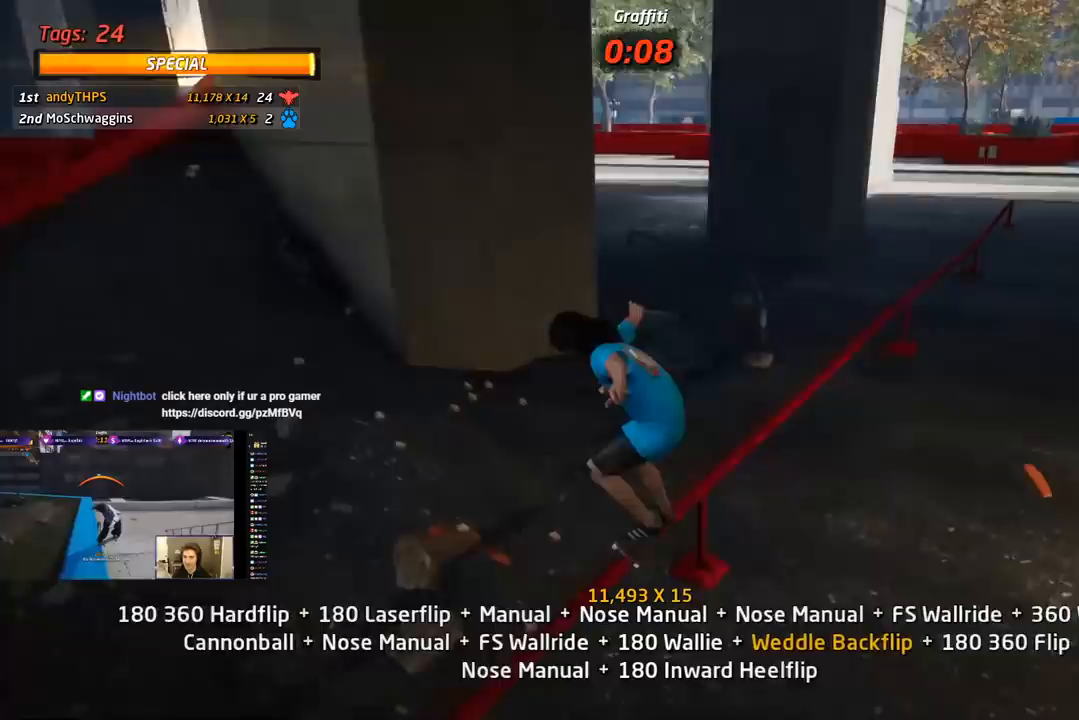
{"buttons": ["R1", "DPAD_UP"], "right_stick": "center", "events": [[83, "R1", "up"], [167, "DPAD_UP", "up"], [250, "CROSS", "down"], [250, "TRIANGLE", "up"], [317, "DPAD_UP", "down"], [367, "SQUARE", "down"], [400, "CROSS", "up"], [400, "R1", "down"], [500, "SQUARE", "up"]]}
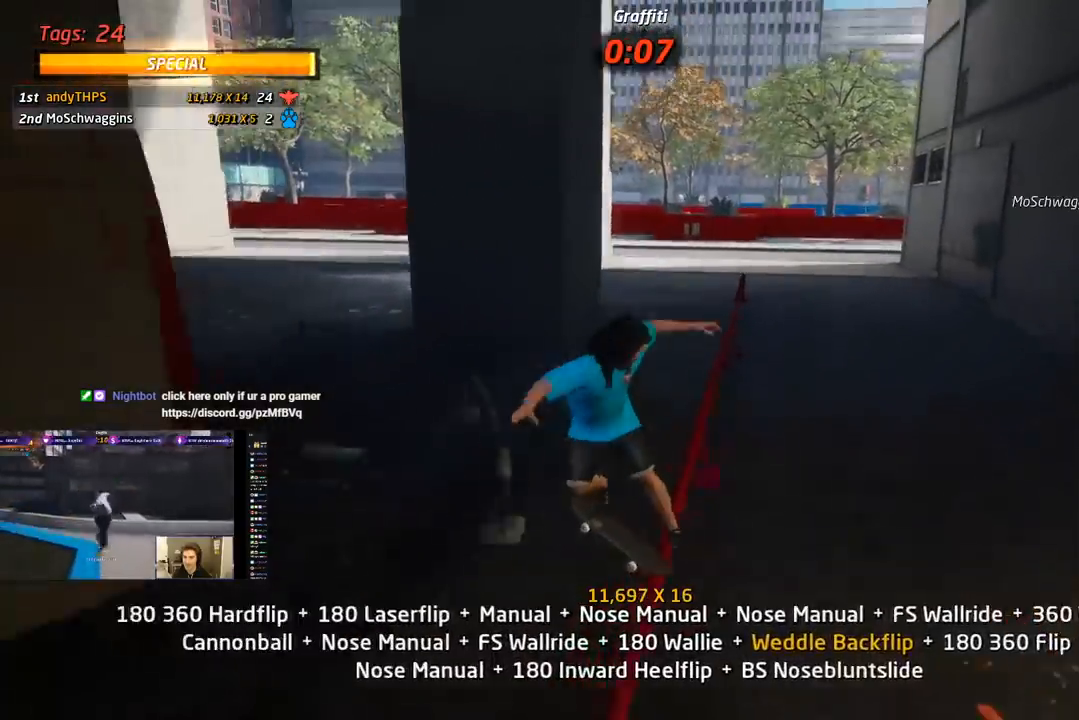
{"buttons": ["TRIANGLE", "R1", "DPAD_UP"], "right_stick": "center", "events": [[33, "DPAD_UP", "up"], [67, "SQUARE", "down"], [133, "DPAD_UP", "down"], [200, "SQUARE", "up"], [233, "DPAD_UP", "up"], [300, "DPAD_UP", "down"], [400, "TRIANGLE", "down"]]}
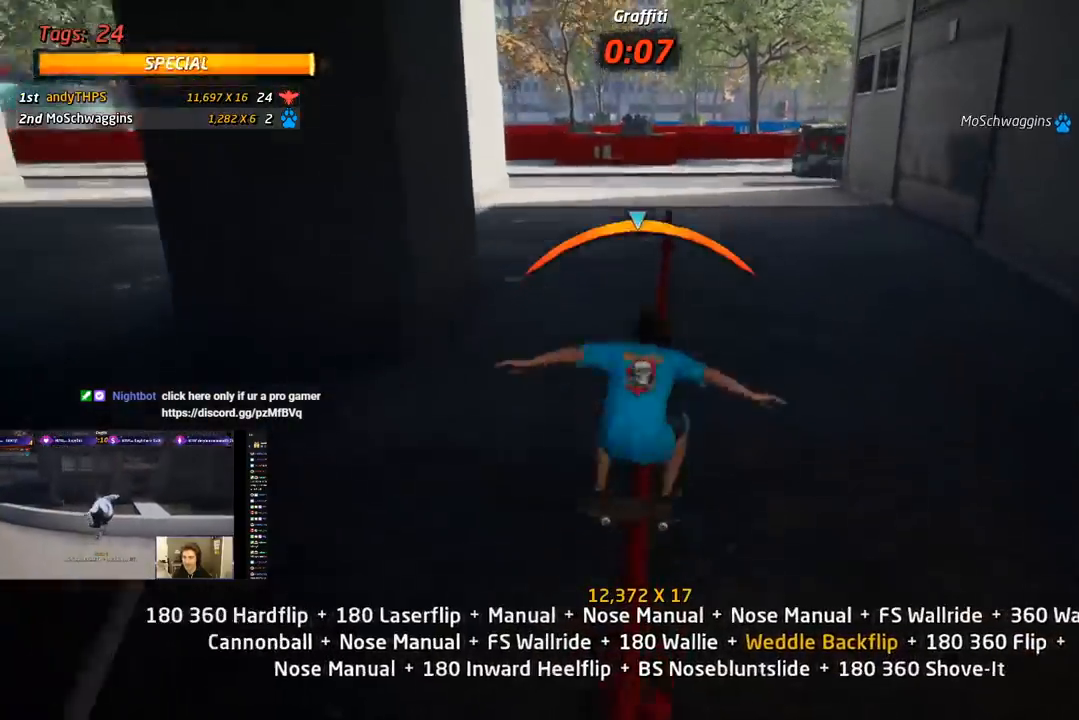
{"buttons": ["SQUARE", "L1", "DPAD_DOWN", "DPAD_RIGHT"], "right_stick": "center", "events": [[17, "DPAD_UP", "up"], [150, "CROSS", "down"], [150, "TRIANGLE", "up"], [167, "DPAD_DOWN", "down"], [167, "DPAD_RIGHT", "down"], [183, "R1", "up"], [250, "CROSS", "up"], [250, "L1", "down"], [250, "SQUARE", "down"]]}
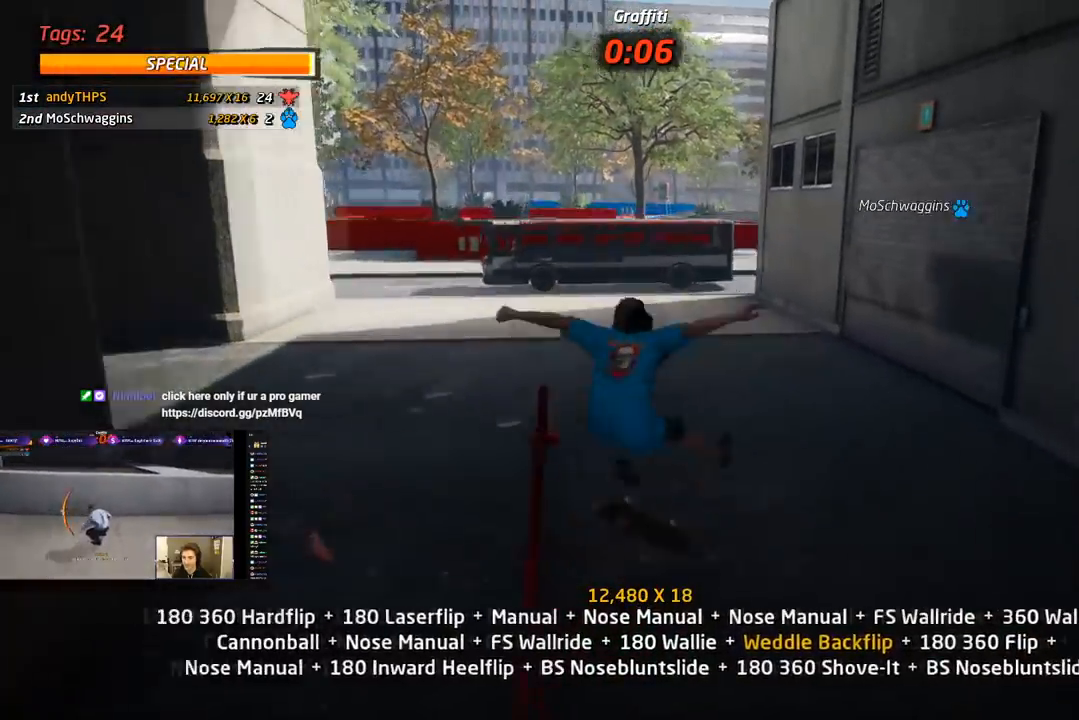
{"buttons": ["CROSS", "DPAD_DOWN"], "right_stick": "center", "events": [[67, "CROSS", "down"], [67, "DPAD_DOWN", "up"], [67, "SQUARE", "up"], [83, "DPAD_RIGHT", "up"], [150, "DPAD_DOWN", "down"], [167, "L1", "up"], [250, "DPAD_DOWN", "up"], [317, "DPAD_UP", "down"], [383, "DPAD_UP", "up"], [450, "DPAD_DOWN", "down"]]}
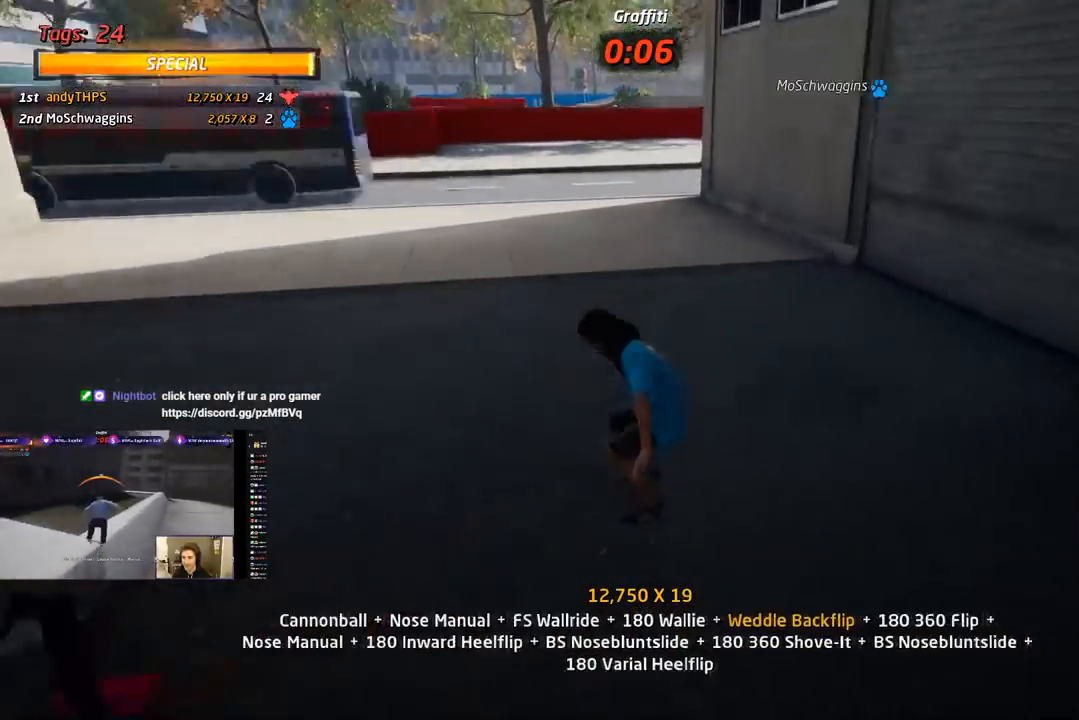
{"buttons": ["CROSS"], "right_stick": "center", "events": [[33, "DPAD_RIGHT", "down"], [50, "DPAD_DOWN", "up"], [133, "DPAD_UP", "down"], [167, "DPAD_UP", "up"], [200, "DPAD_RIGHT", "up"], [317, "DPAD_LEFT", "down"], [350, "DPAD_UP", "down"], [417, "DPAD_UP", "up"], [433, "DPAD_LEFT", "up"]]}
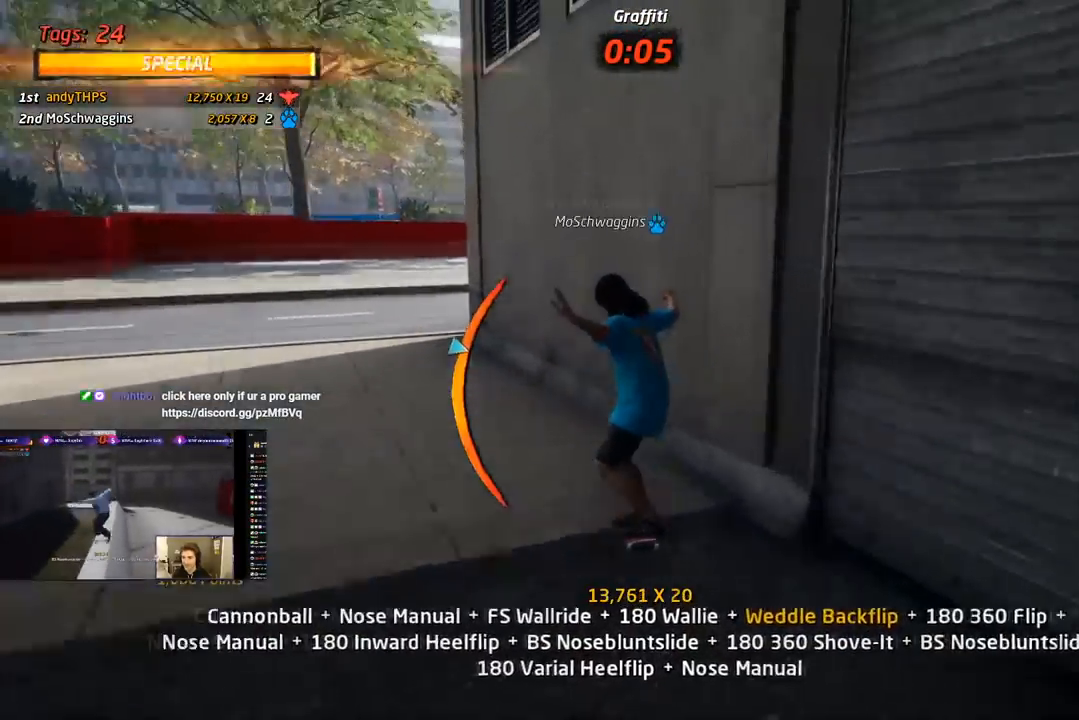
{"buttons": ["CIRCLE", "R1"], "right_stick": "center", "events": [[17, "CROSS", "up"], [17, "TRIANGLE", "down"], [133, "CROSS", "down"], [133, "DPAD_DOWN", "down"], [150, "TRIANGLE", "up"], [200, "DPAD_DOWN", "up"], [233, "CROSS", "up"], [250, "DPAD_UP", "down"], [267, "R1", "down"], [300, "CIRCLE", "down"], [483, "DPAD_UP", "up"]]}
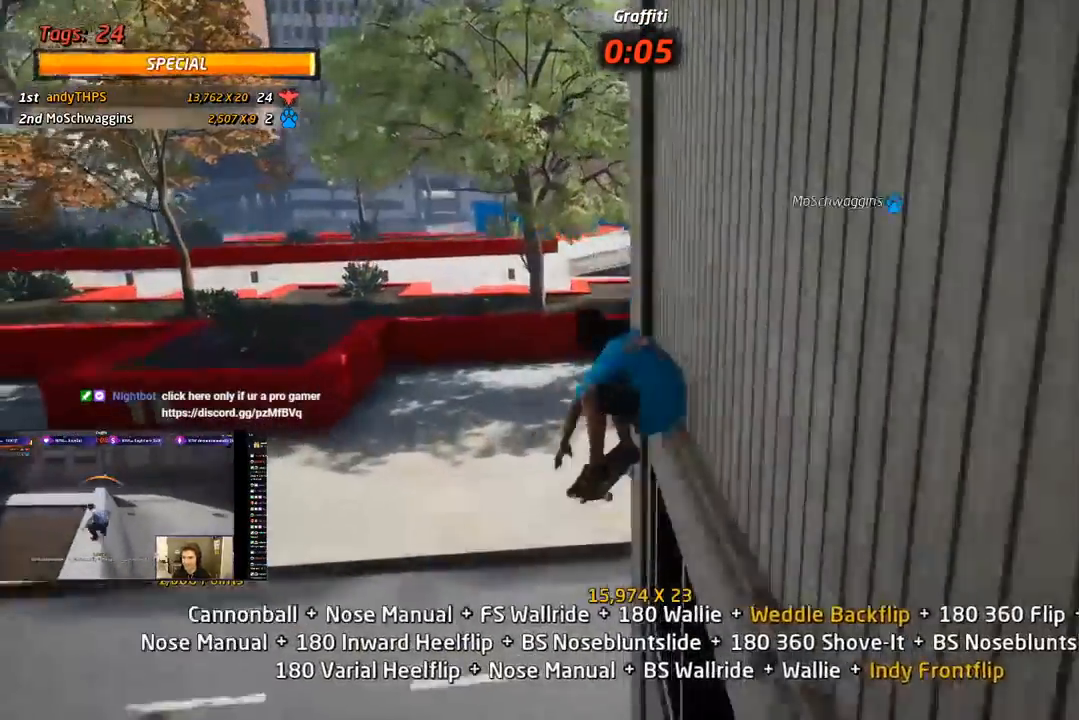
{"buttons": ["CROSS", "R1"], "right_stick": "center", "events": [[300, "CIRCLE", "up"], [433, "CROSS", "down"]]}
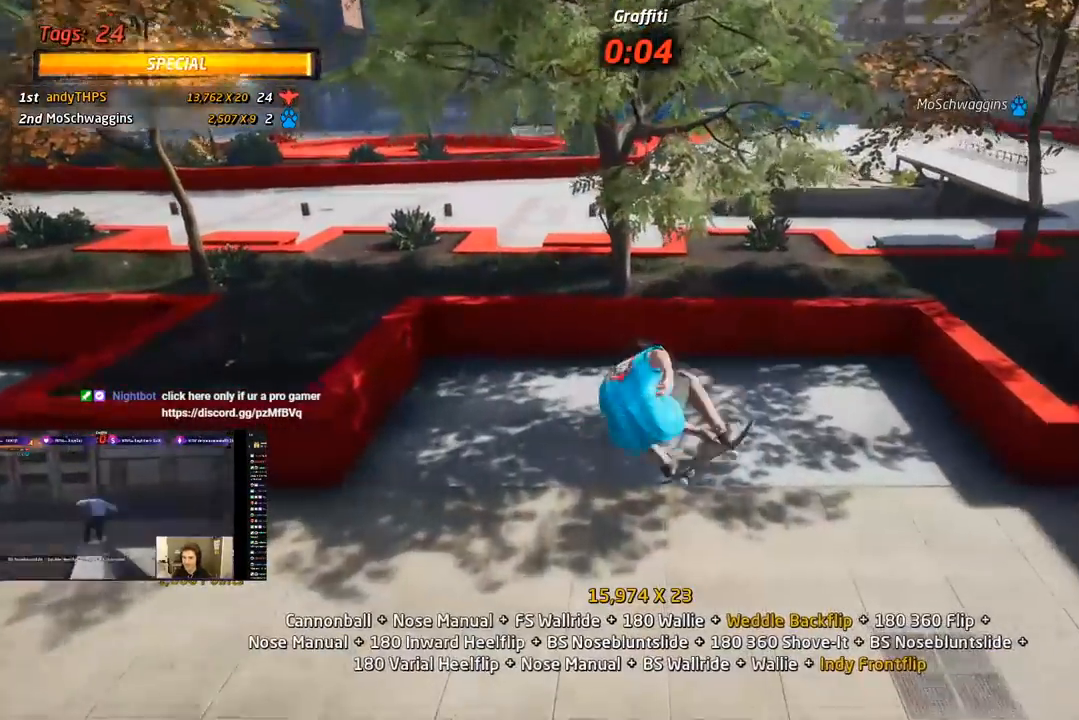
{"buttons": ["CROSS"], "right_stick": "center", "events": [[83, "R1", "up"]]}
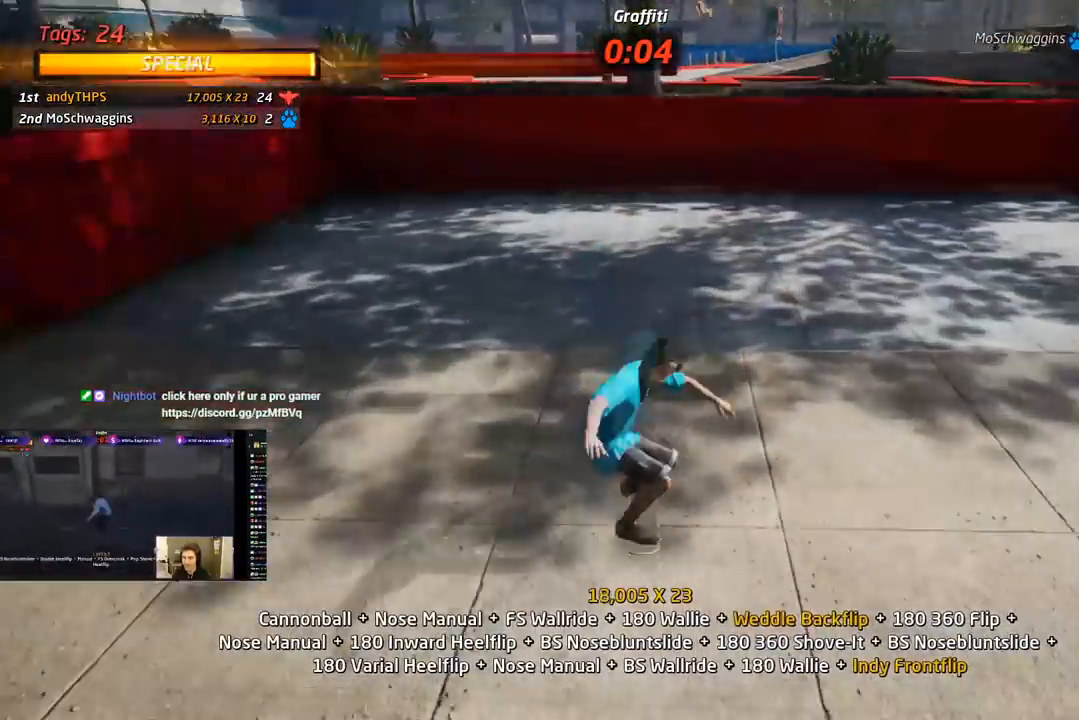
{"buttons": ["CROSS", "DPAD_DOWN", "DPAD_RIGHT"], "right_stick": "center", "events": [[167, "DPAD_UP", "down"], [250, "DPAD_UP", "up"], [283, "DPAD_RIGHT", "down"], [317, "DPAD_DOWN", "down"]]}